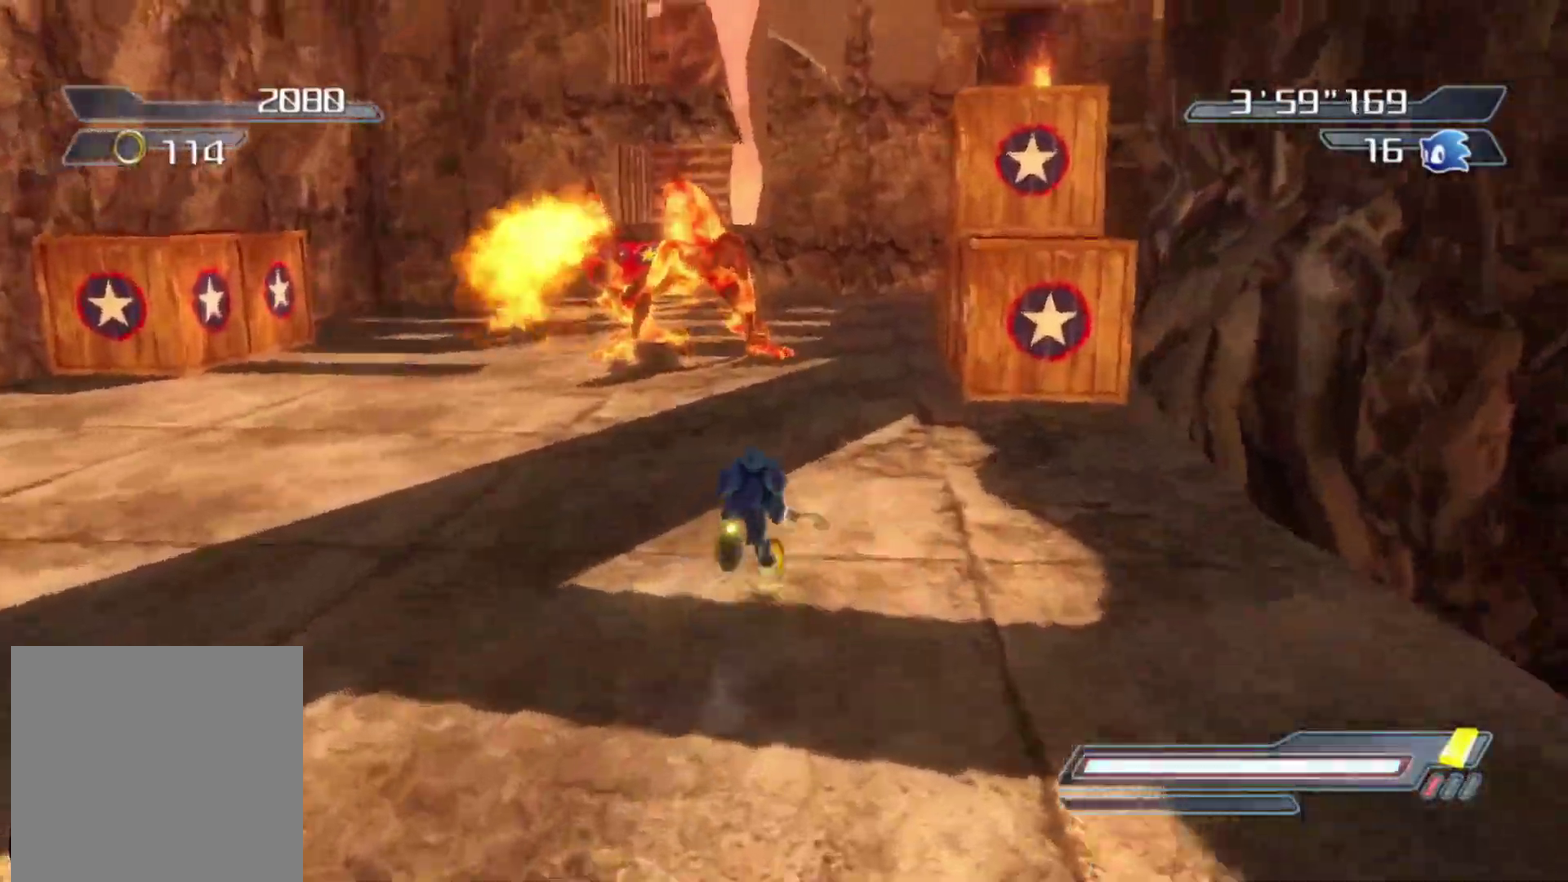
Gameplay with a controller (Xbox layout); each line is a JSON object with the inputs held at the frame after it (dt_ms = milliseconds from this image to that frame). "events" lists button and stick changes between this image and that frame as [ms after this image, input, new state], when the widget could be followed in between. Not read: B HOME L3 left_stick.
{"dt_ms": 400, "buttons": [], "right_stick": "right", "events": [[150, "R2", "down"], [250, "right_stick", "right"], [317, "R2", "up"]]}
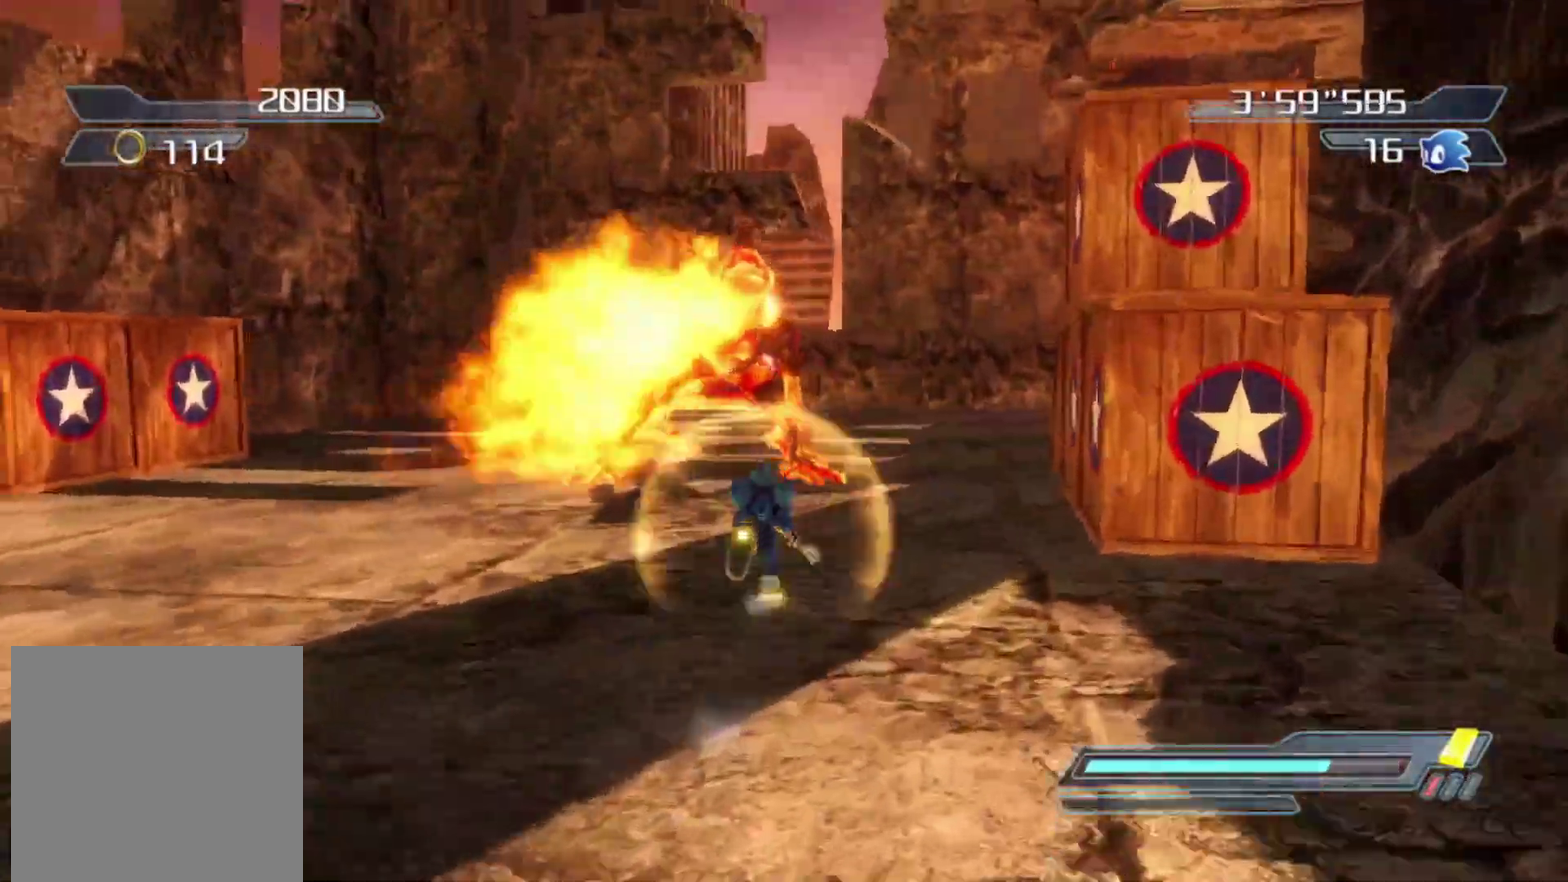
{"dt_ms": 300, "buttons": [], "right_stick": "center", "events": [[50, "right_stick", "center"]]}
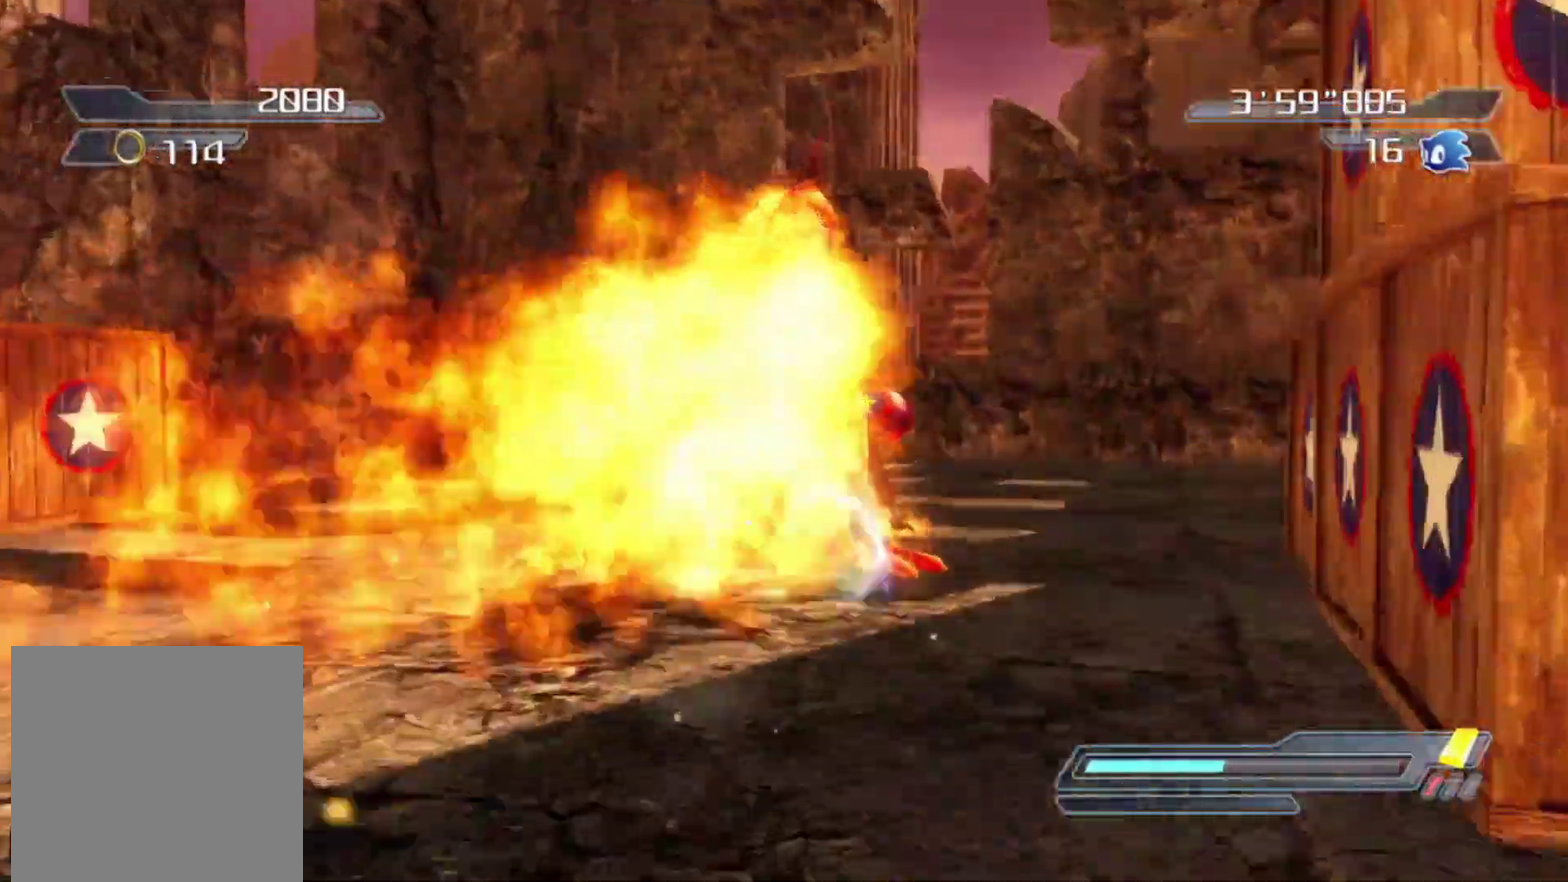
{"dt_ms": 800, "buttons": [], "right_stick": "left", "events": [[434, "right_stick", "left"]]}
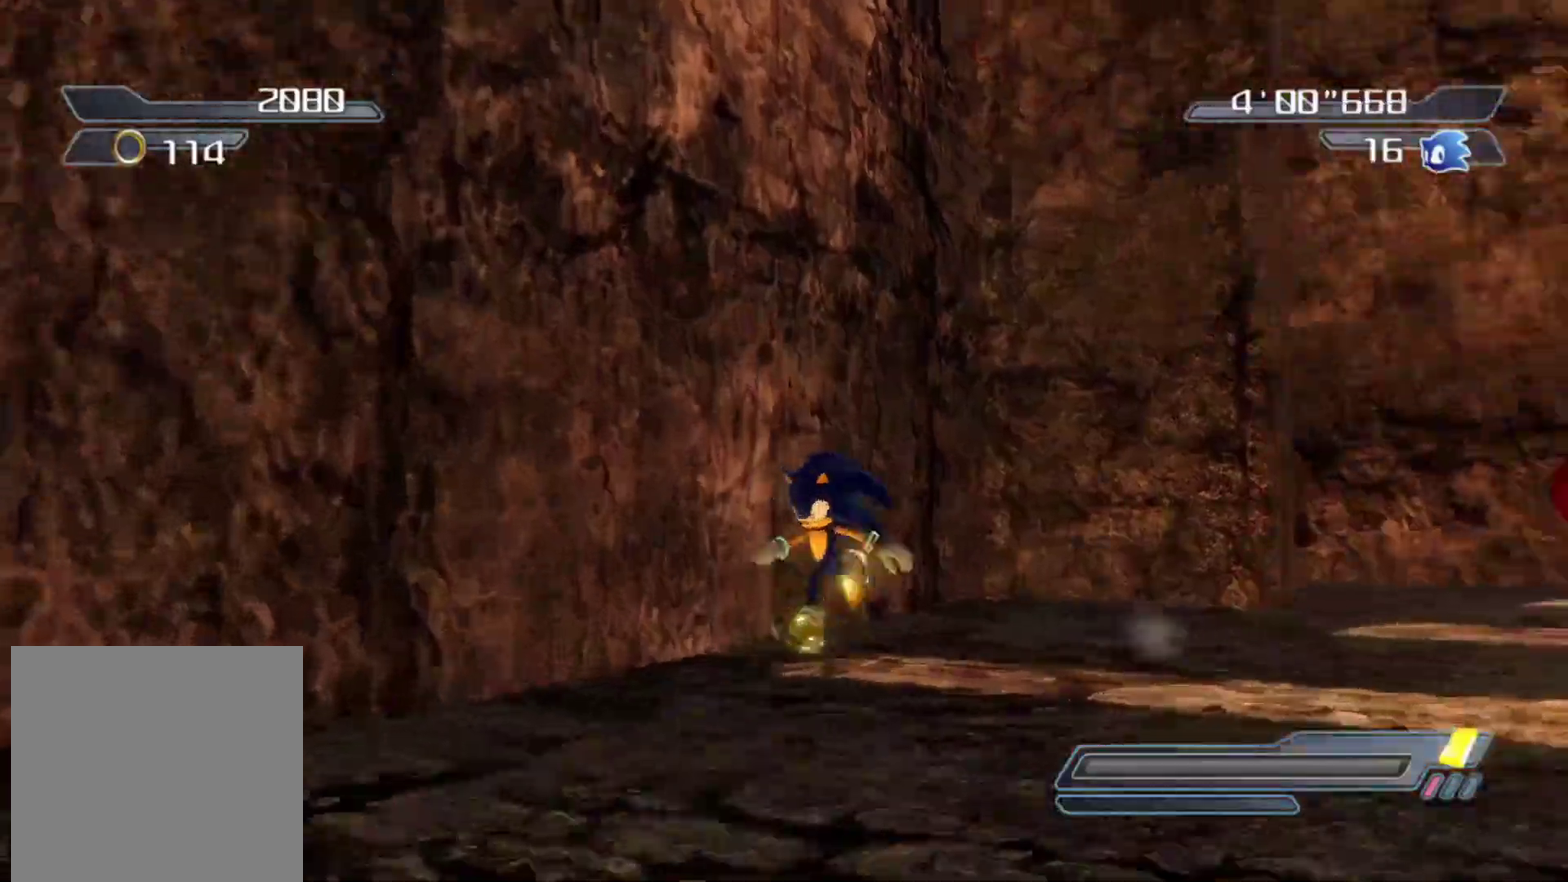
{"dt_ms": 400, "buttons": [], "right_stick": "center", "events": [[100, "right_stick", "center"]]}
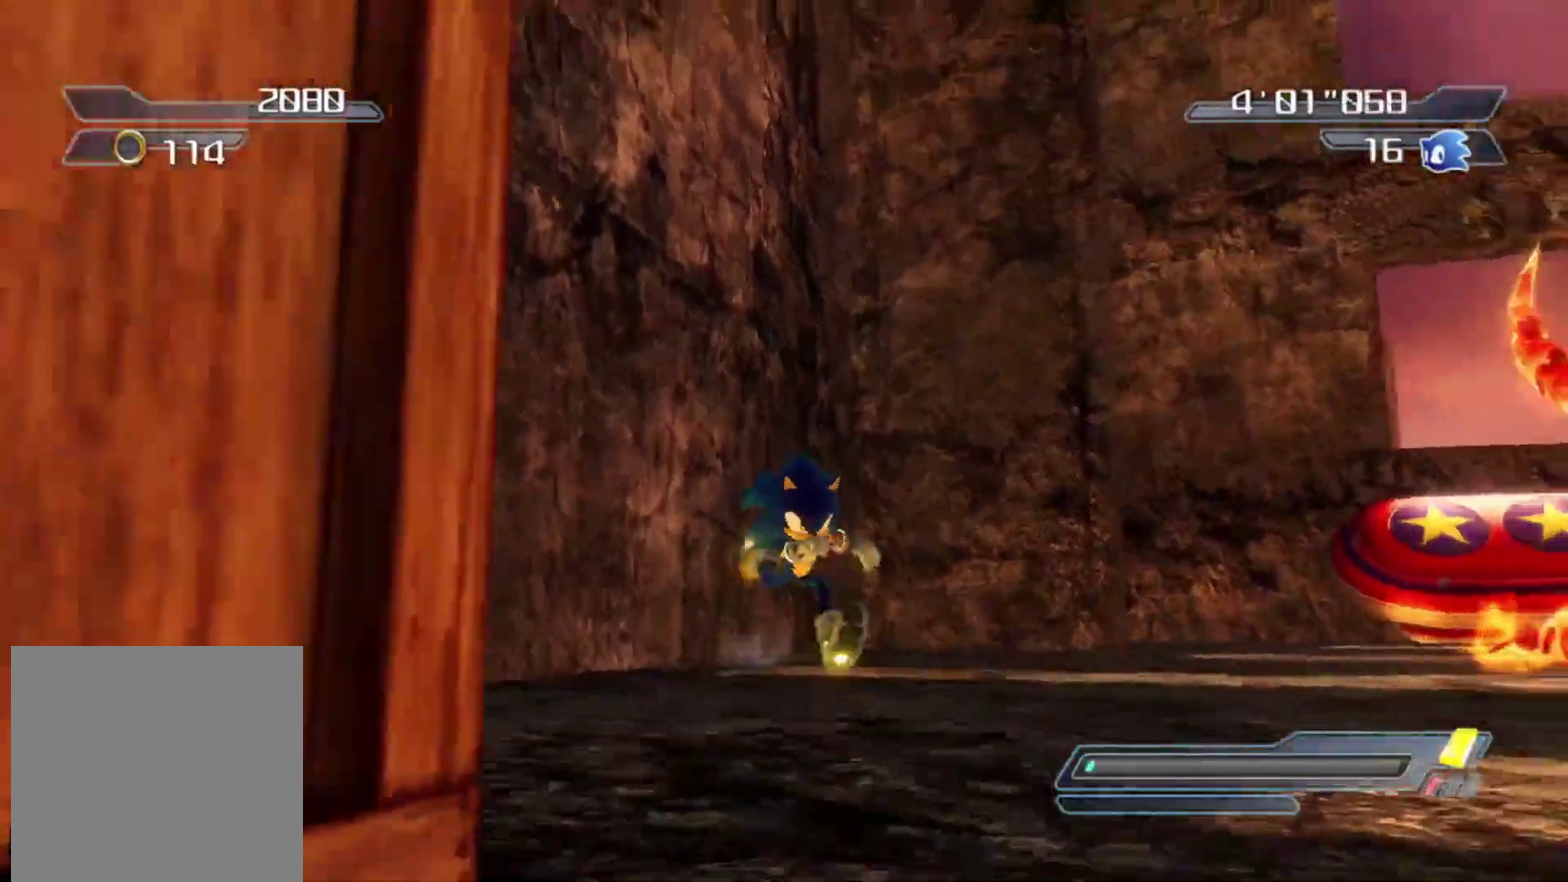
{"dt_ms": 400, "buttons": ["A"], "right_stick": "center", "events": [[217, "A", "down"]]}
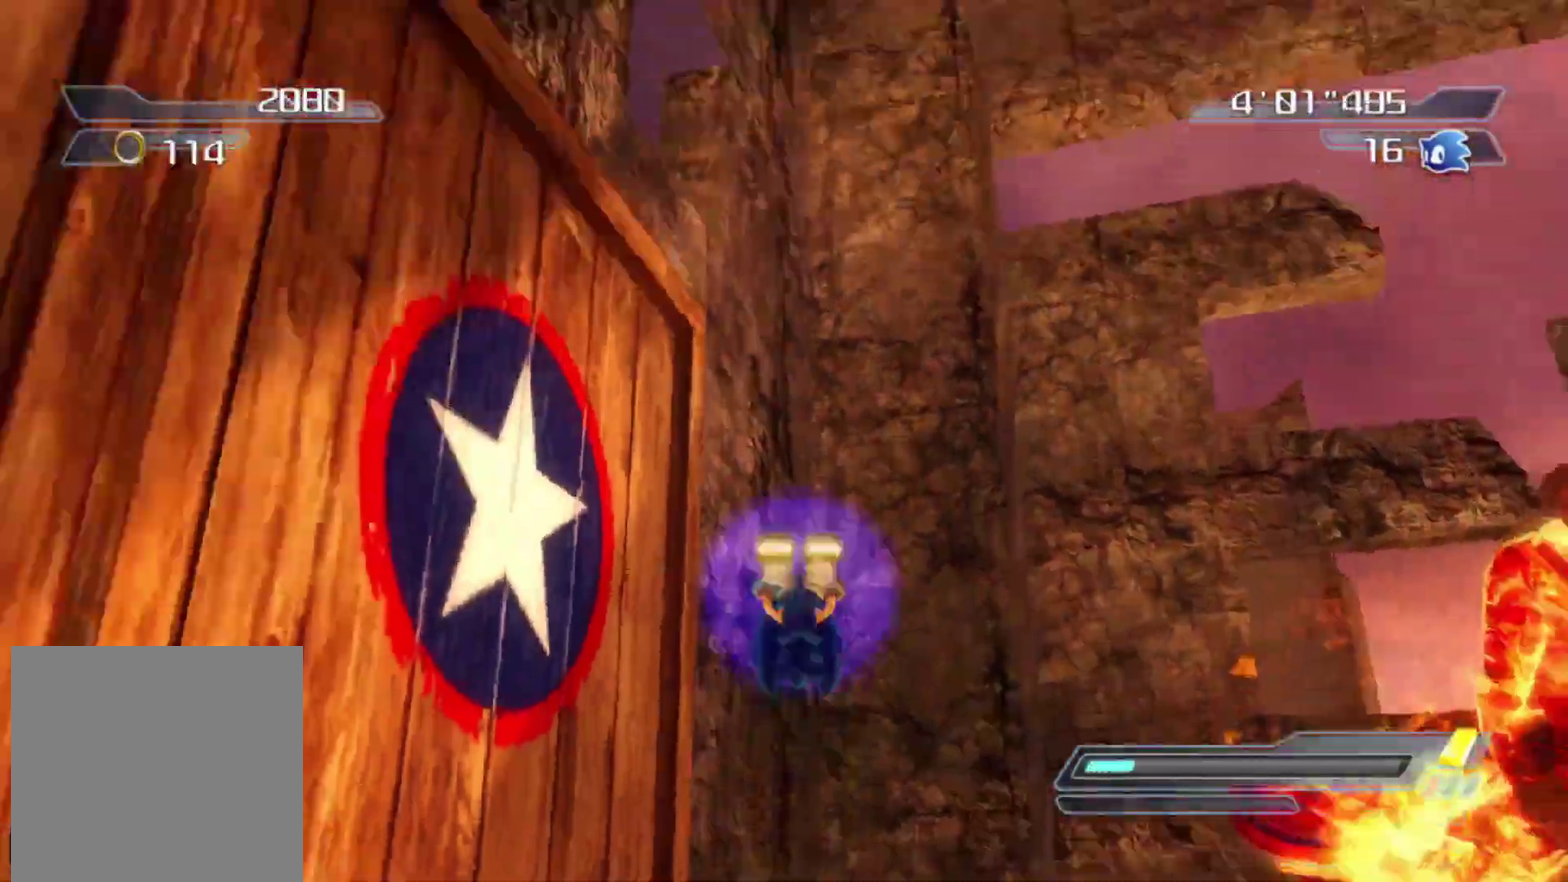
{"dt_ms": 800, "buttons": [], "right_stick": "down-right", "events": [[434, "A", "up"], [734, "right_stick", "down-right"]]}
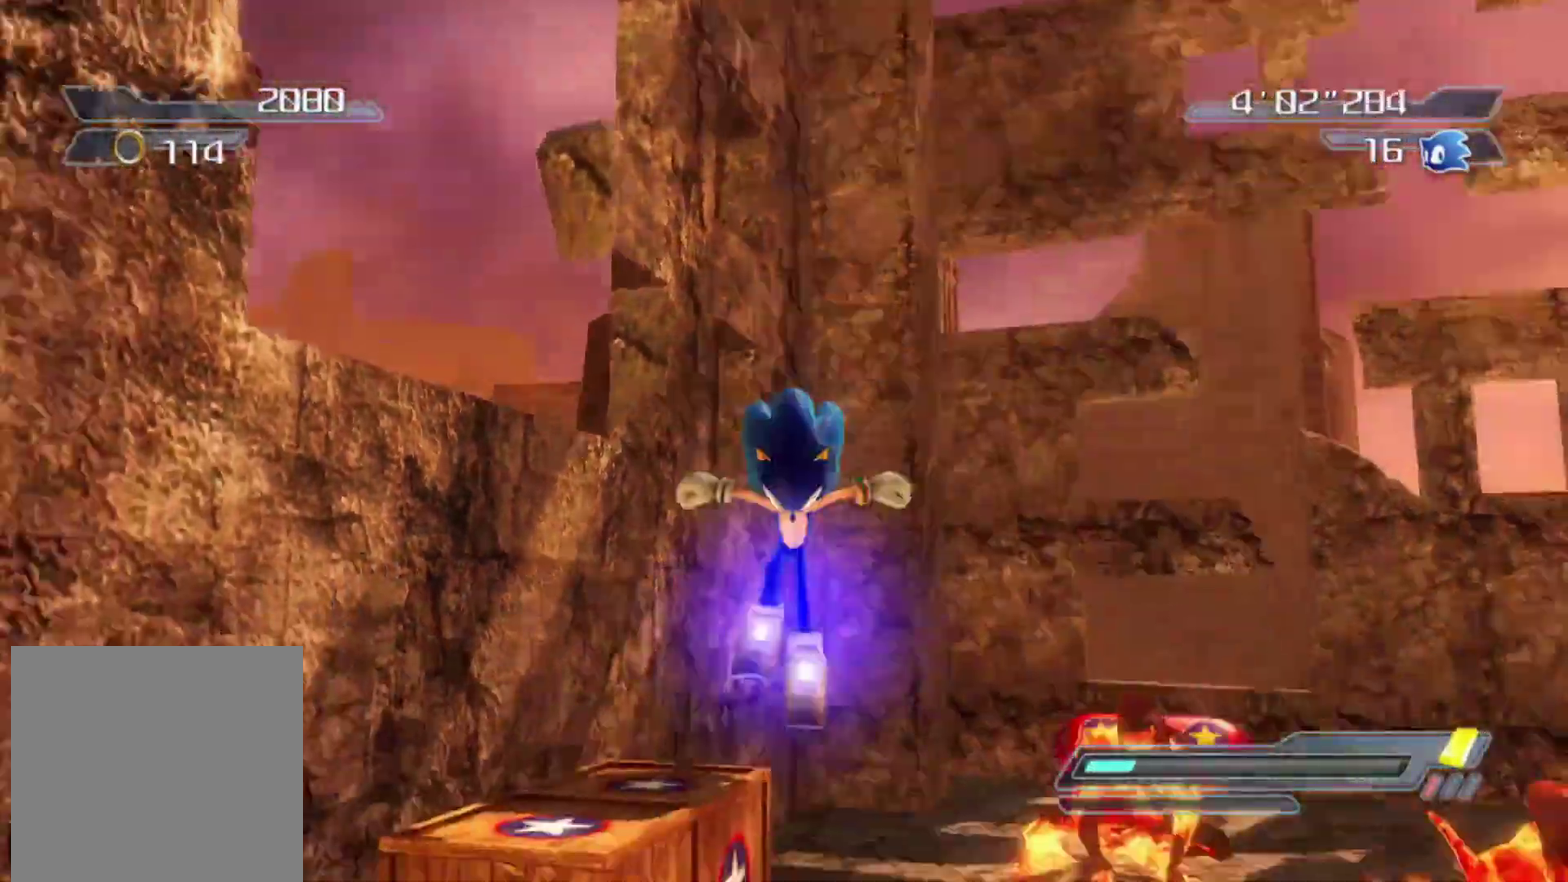
{"dt_ms": 300, "buttons": [], "right_stick": "center", "events": [[84, "right_stick", "center"]]}
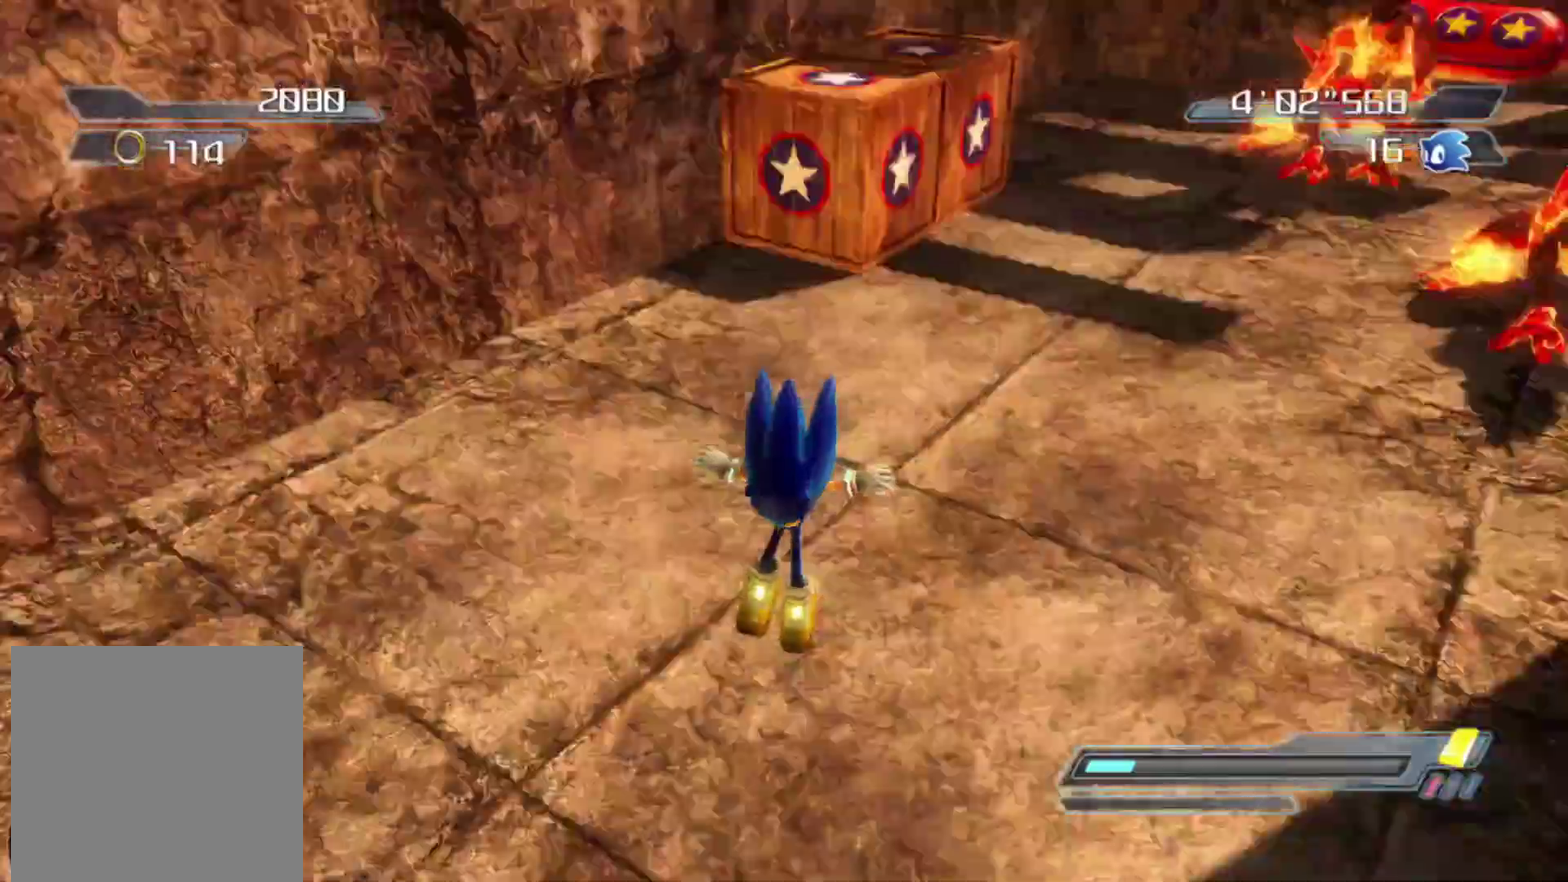
{"dt_ms": 400, "buttons": [], "right_stick": "up", "events": [[250, "right_stick", "up"]]}
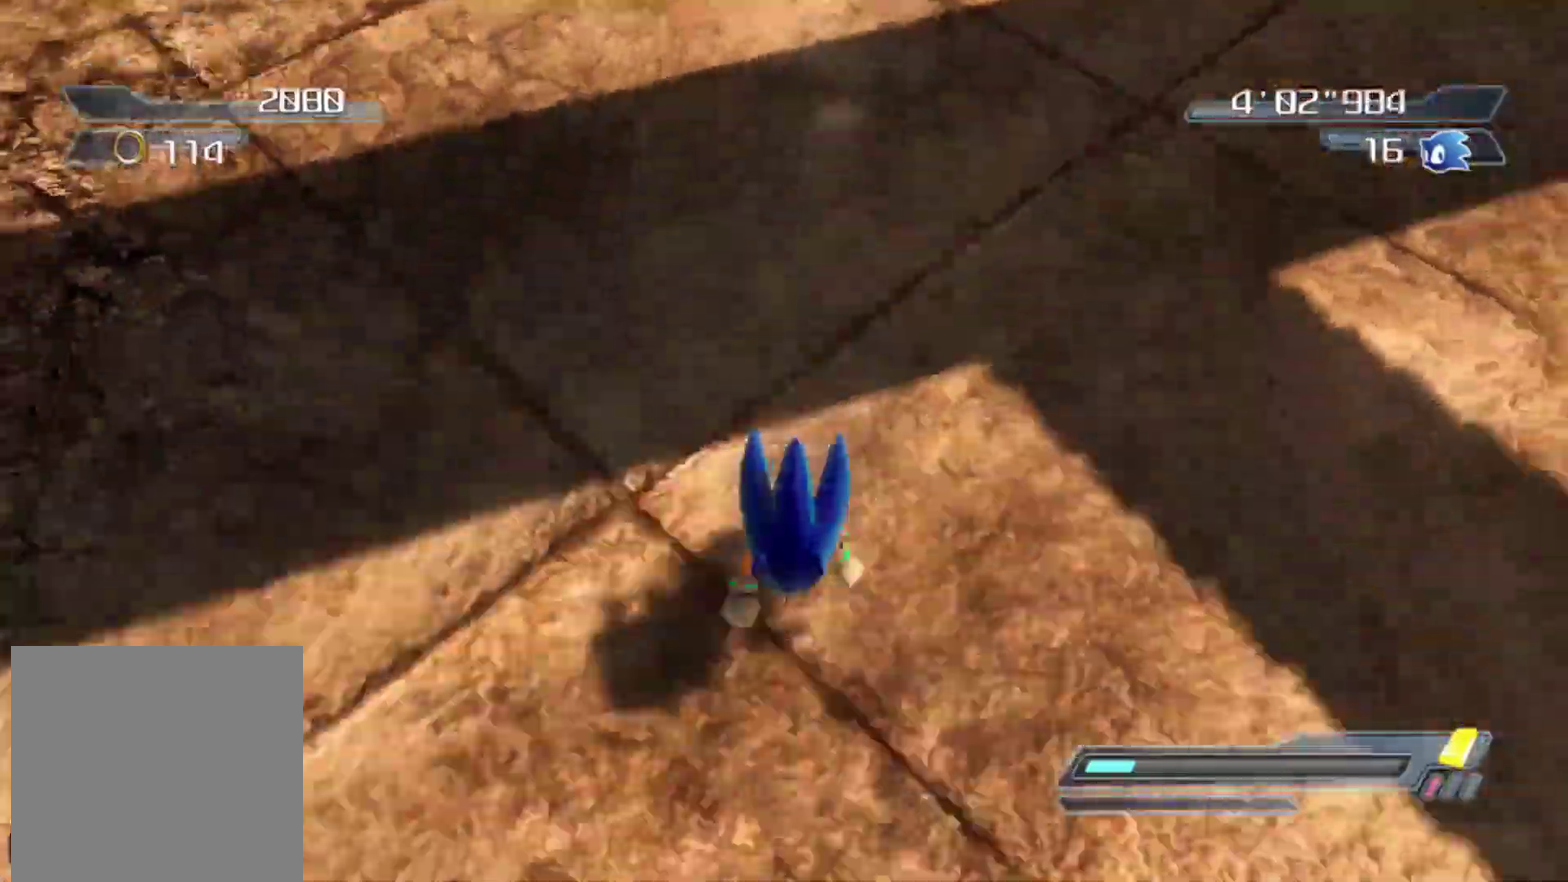
{"dt_ms": 800, "buttons": [], "right_stick": "center", "events": [[100, "right_stick", "center"], [217, "right_stick", "up-left"], [617, "right_stick", "left"], [684, "right_stick", "center"]]}
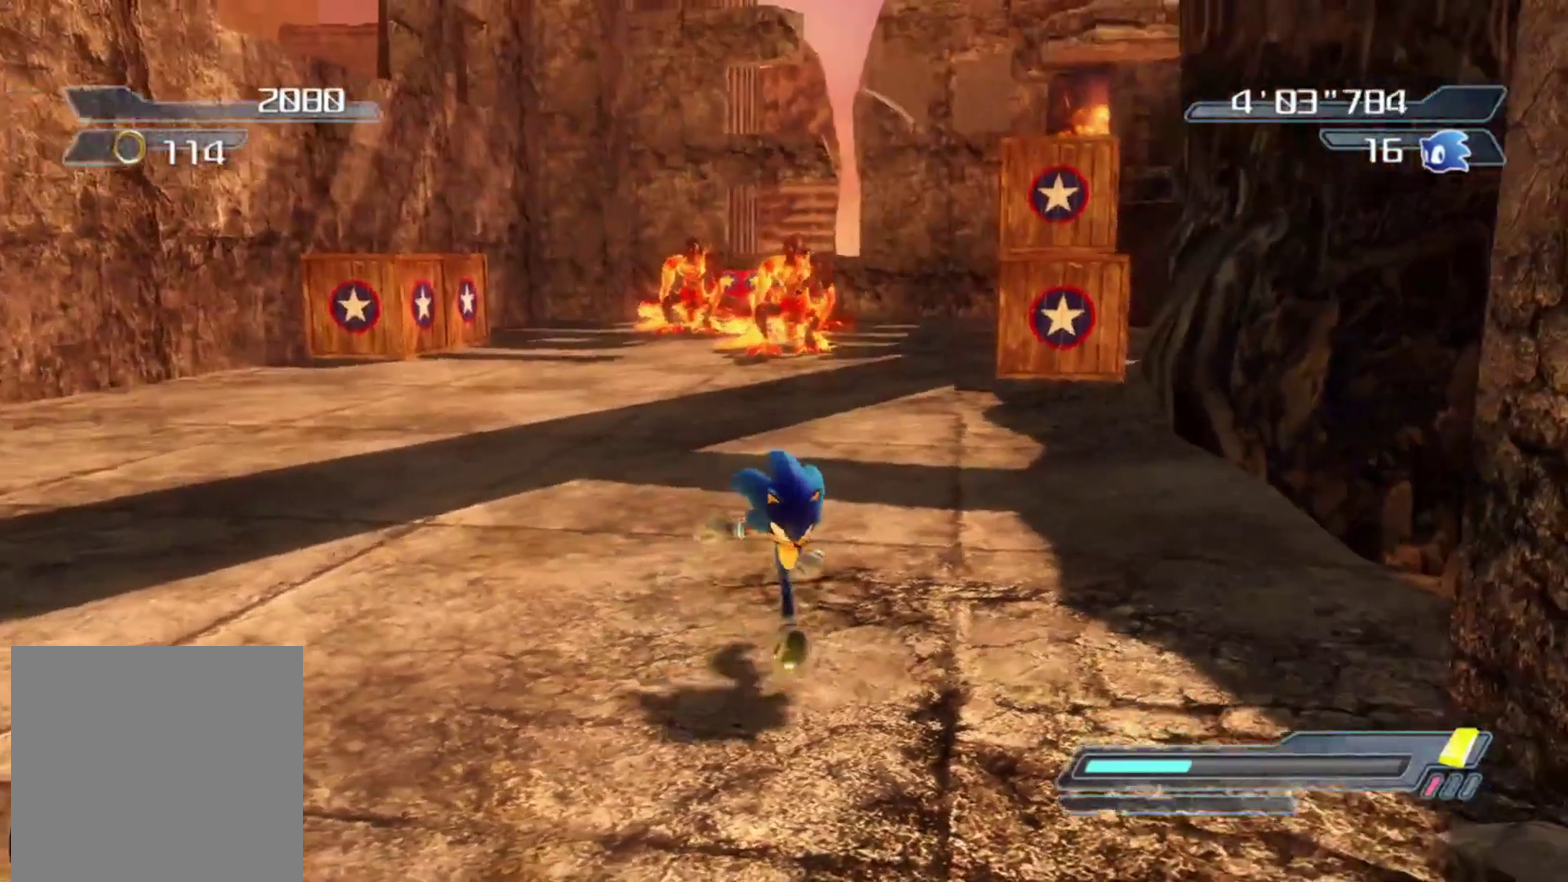
{"dt_ms": 300, "buttons": [], "right_stick": "up-left", "events": [[134, "right_stick", "up"], [200, "right_stick", "up-left"]]}
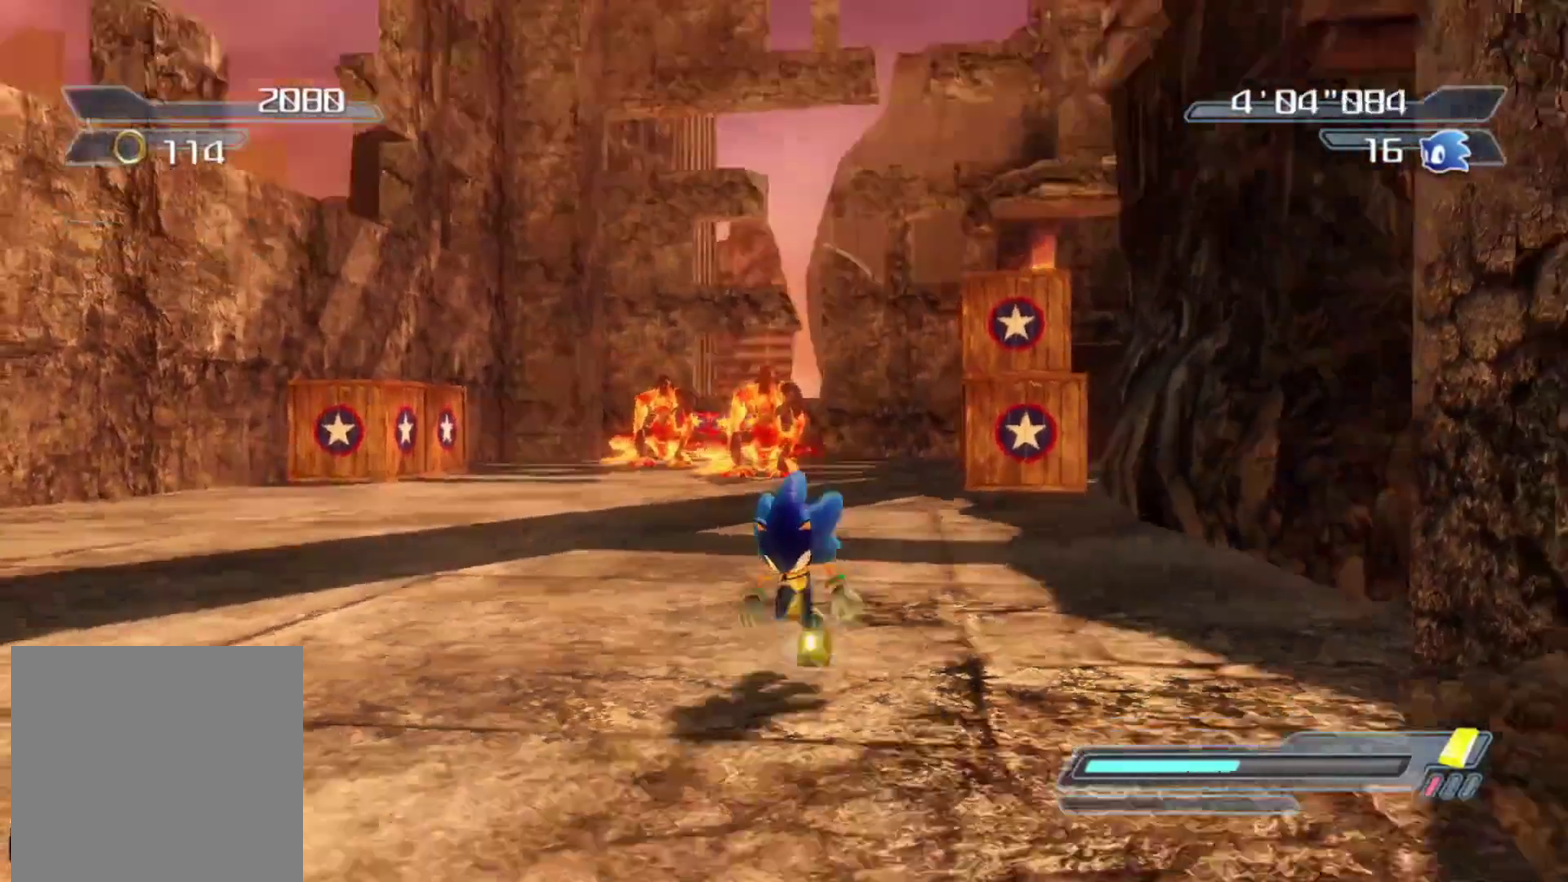
{"dt_ms": 500, "buttons": [], "right_stick": "left", "events": [[17, "right_stick", "center"], [450, "right_stick", "left"]]}
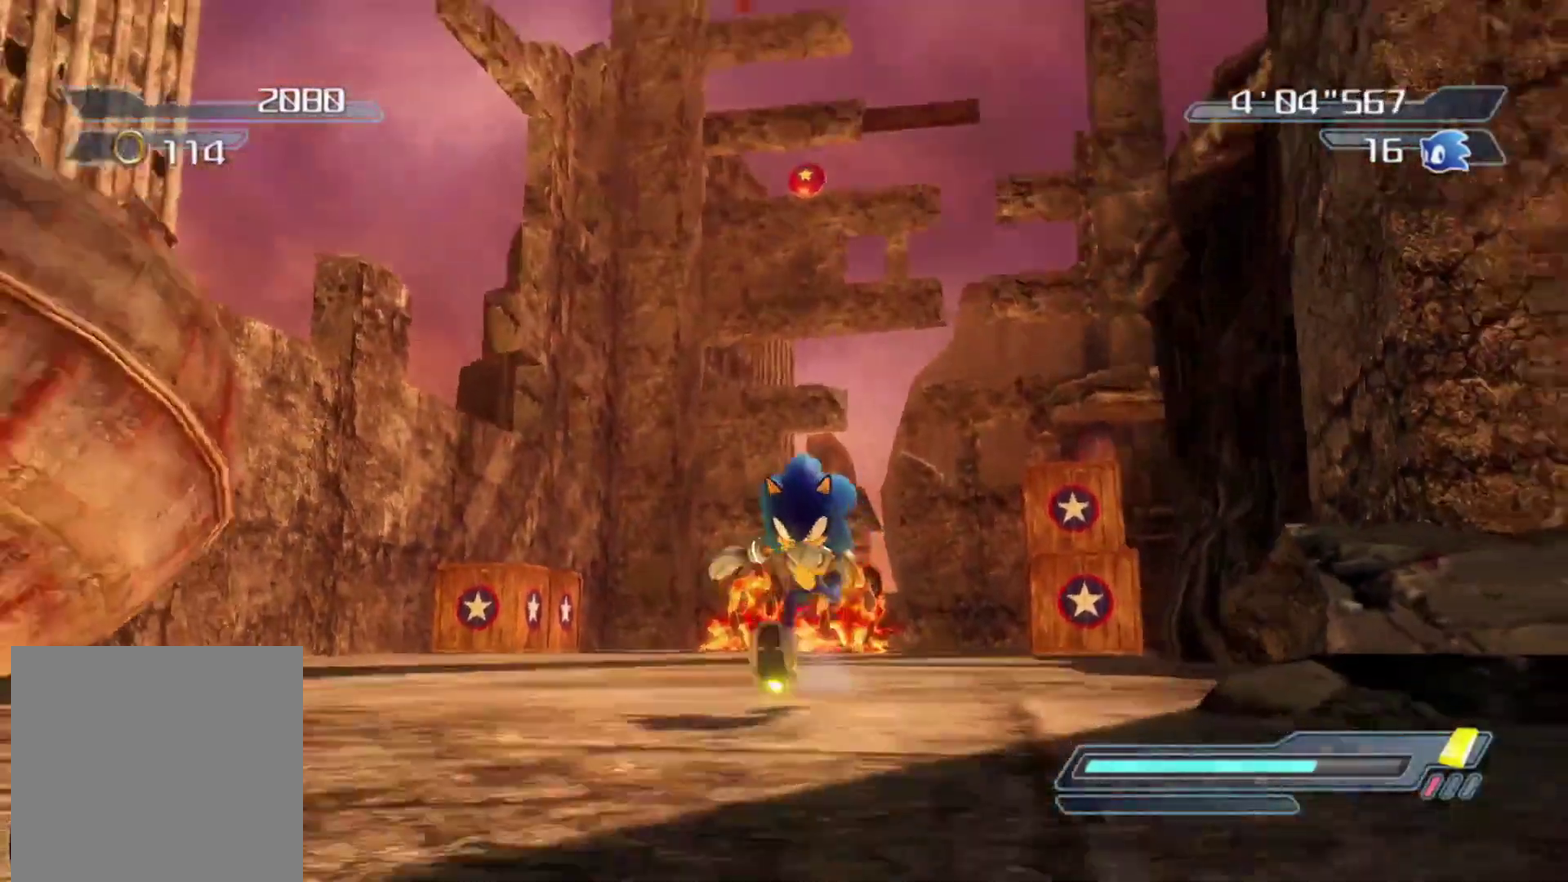
{"dt_ms": 700, "buttons": [], "right_stick": "center", "events": [[84, "right_stick", "center"], [467, "right_stick", "right"], [534, "right_stick", "center"]]}